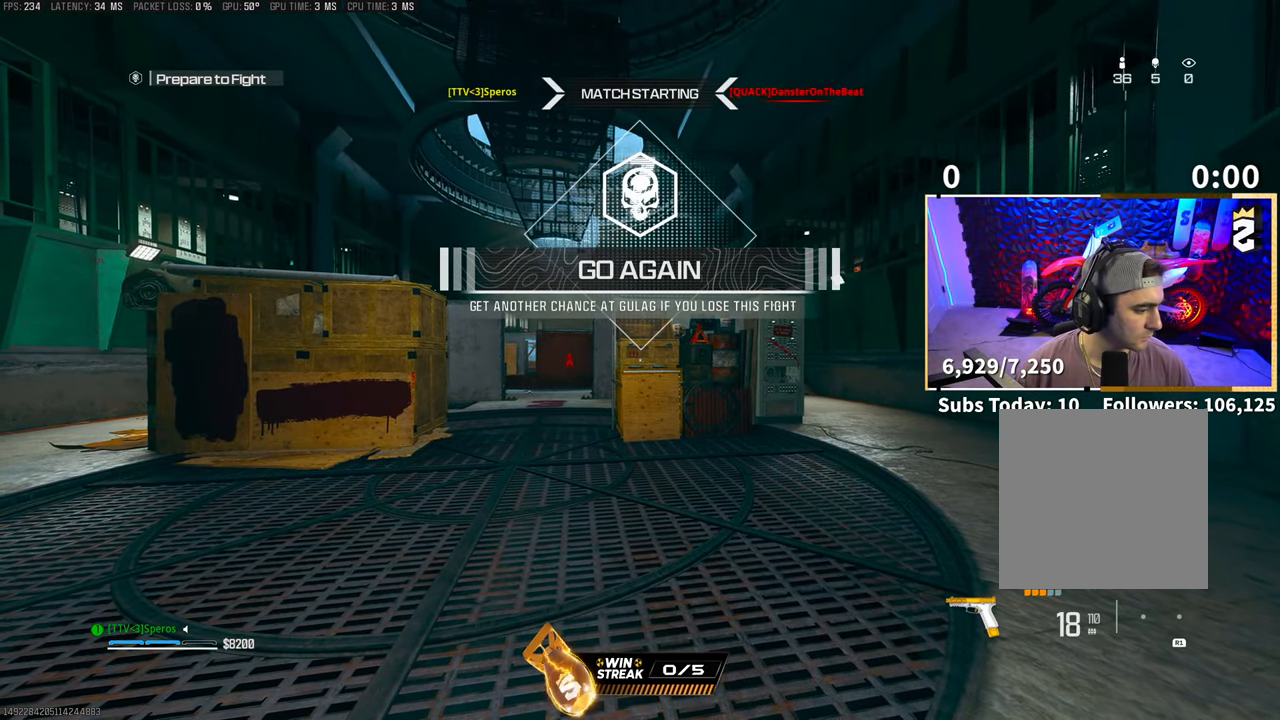
Gameplay with a controller (PlayStation layout); each line is a JSON object with the inputs held at the frame after it. "events" lists button and stick changes between this image and that frame as [ms after this image, input, new state], when the widget could be followed in between. Not read: R3.
{"buttons": [], "left_stick": "center", "right_stick": "center", "events": [[350, "TRIANGLE", "down"], [450, "TRIANGLE", "up"]]}
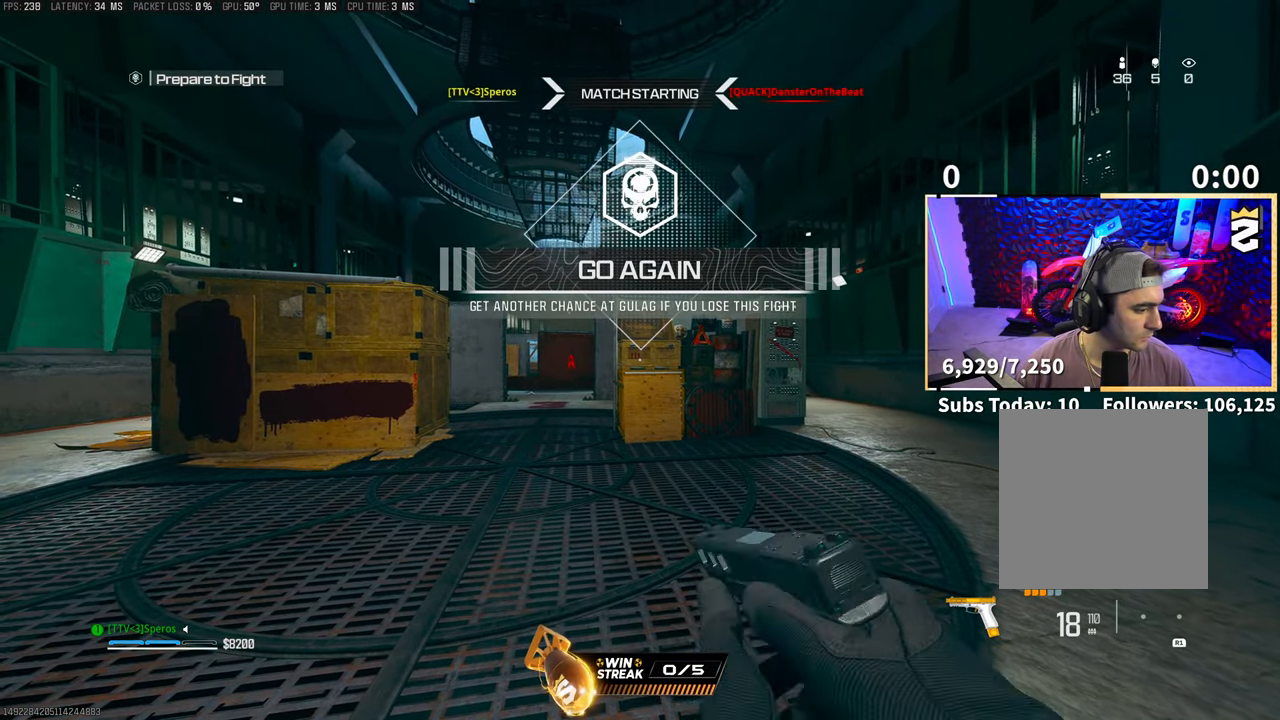
{"buttons": [], "left_stick": "center", "right_stick": "center", "events": [[350, "TRIANGLE", "down"], [500, "TRIANGLE", "up"]]}
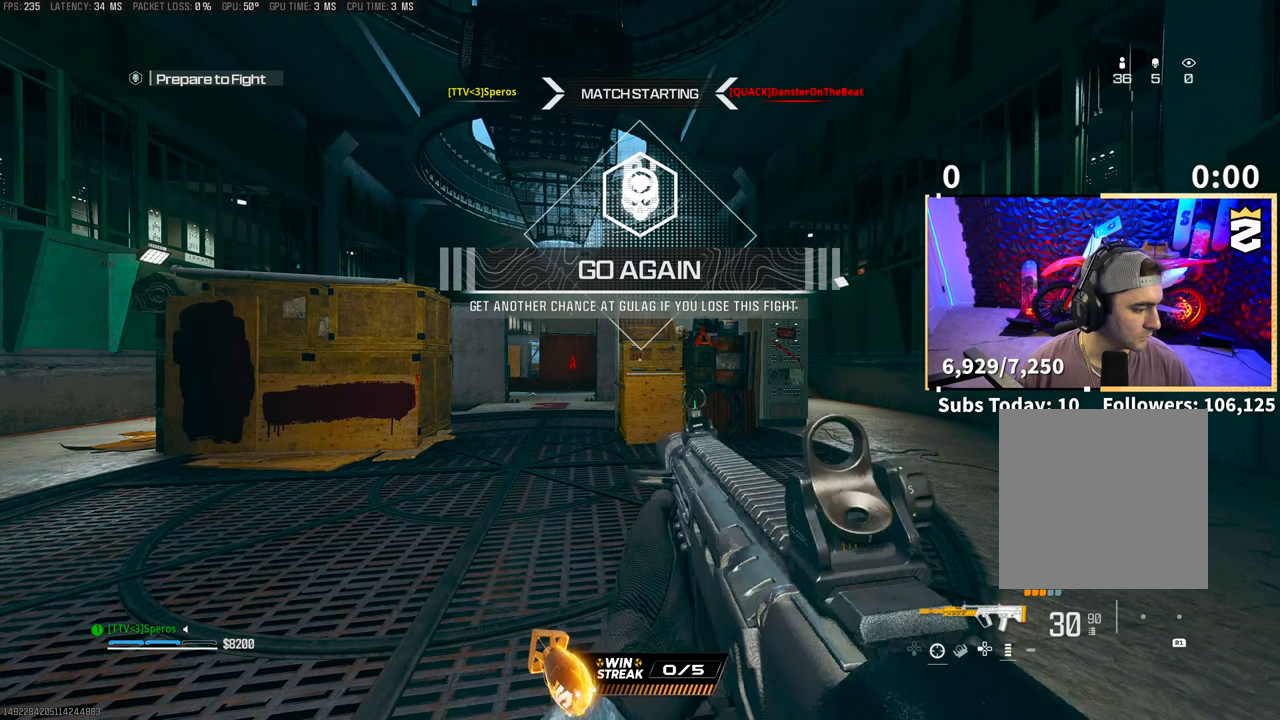
{"buttons": [], "left_stick": "center", "right_stick": "center", "events": [[83, "TRIANGLE", "down"], [150, "TRIANGLE", "up"], [300, "TRIANGLE", "down"], [350, "TRIANGLE", "up"]]}
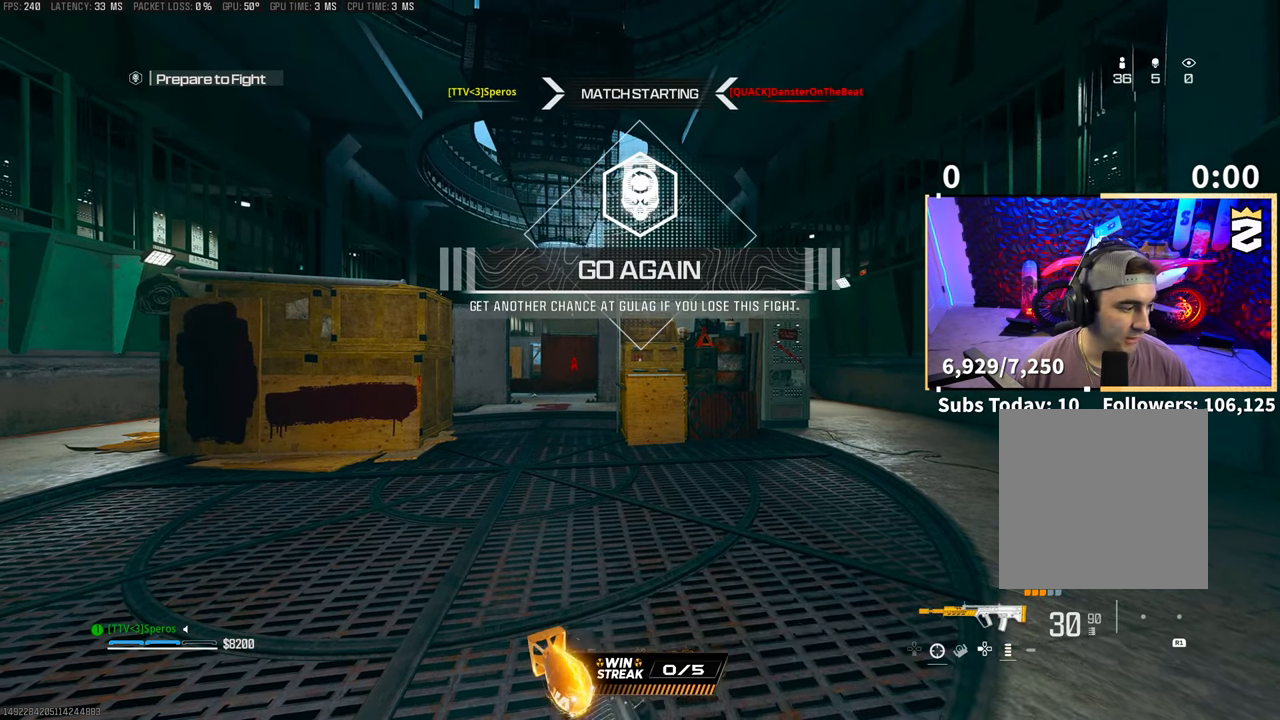
{"buttons": ["TRIANGLE"], "left_stick": "center", "right_stick": "center", "events": [[150, "TRIANGLE", "down"], [150, "left_stick", "up"], [200, "TRIANGLE", "up"], [500, "TRIANGLE", "down"], [500, "left_stick", "center"]]}
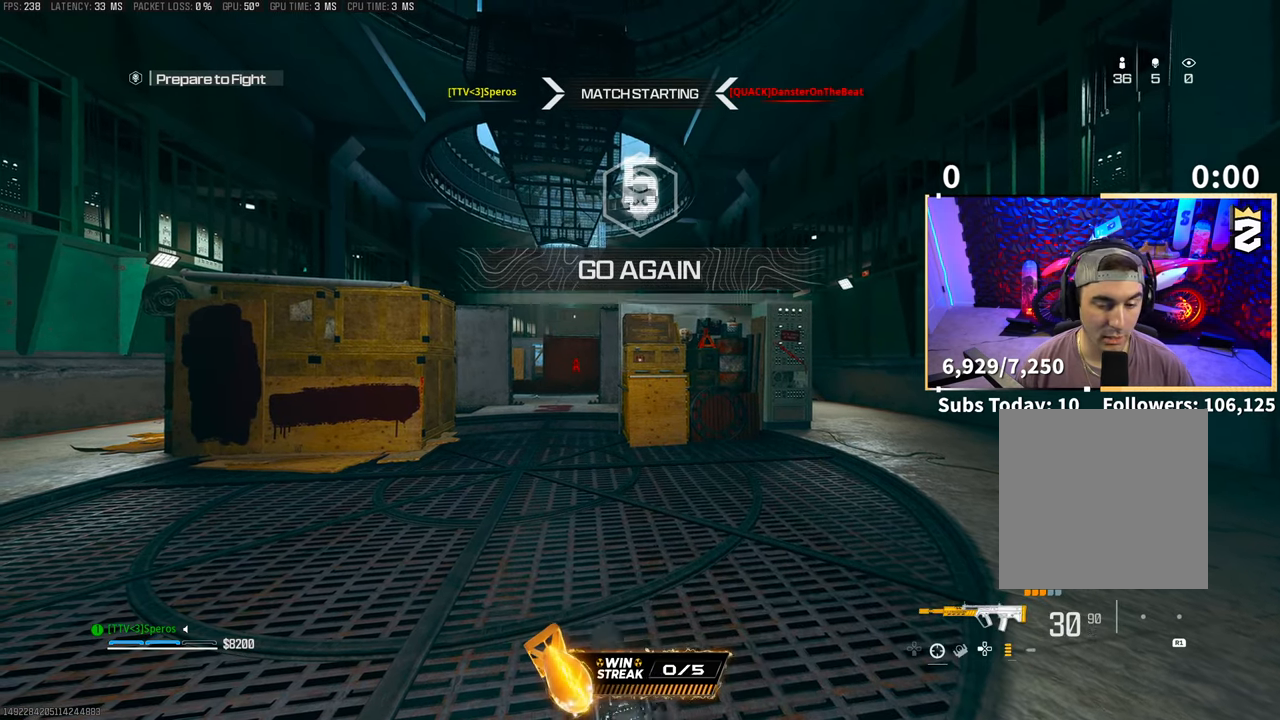
{"buttons": [], "left_stick": "center", "right_stick": "center", "events": [[50, "TRIANGLE", "up"], [200, "right_stick", "left"], [283, "right_stick", "center"], [400, "TRIANGLE", "down"], [450, "TRIANGLE", "up"]]}
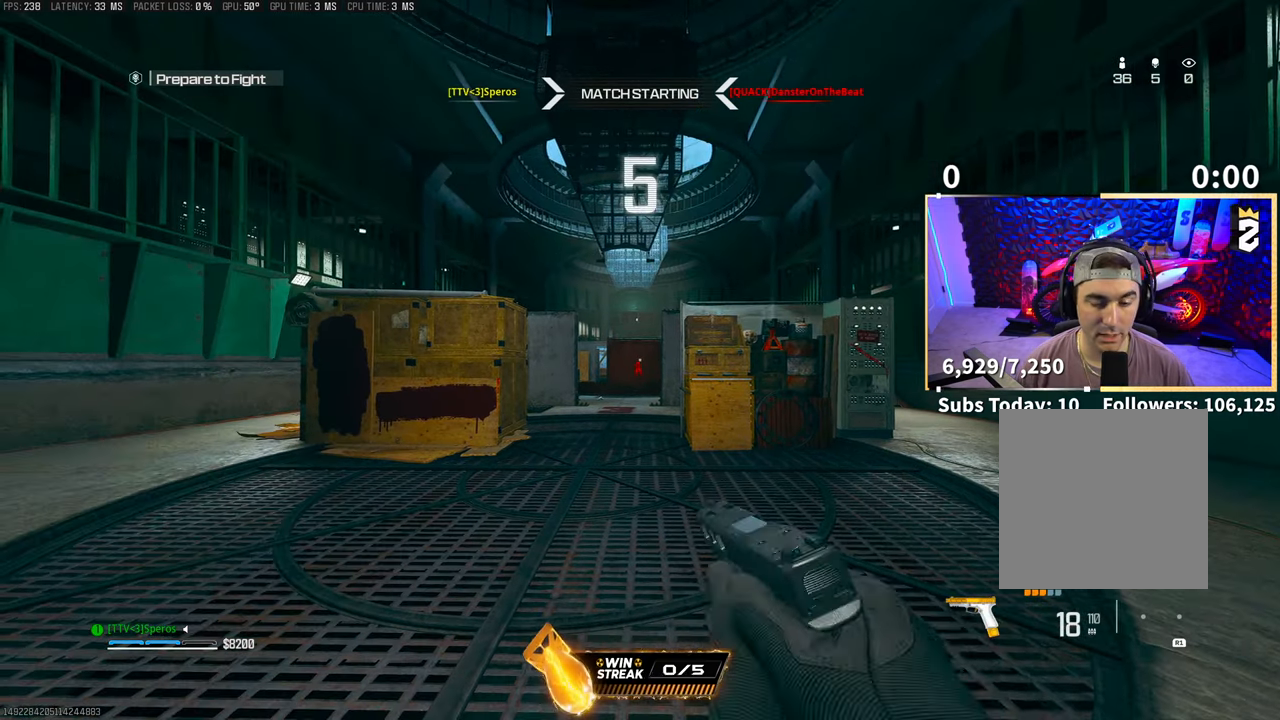
{"buttons": [], "left_stick": "center", "right_stick": "center", "events": [[100, "right_stick", "left"], [150, "right_stick", "center"], [333, "TRIANGLE", "down"], [400, "TRIANGLE", "up"]]}
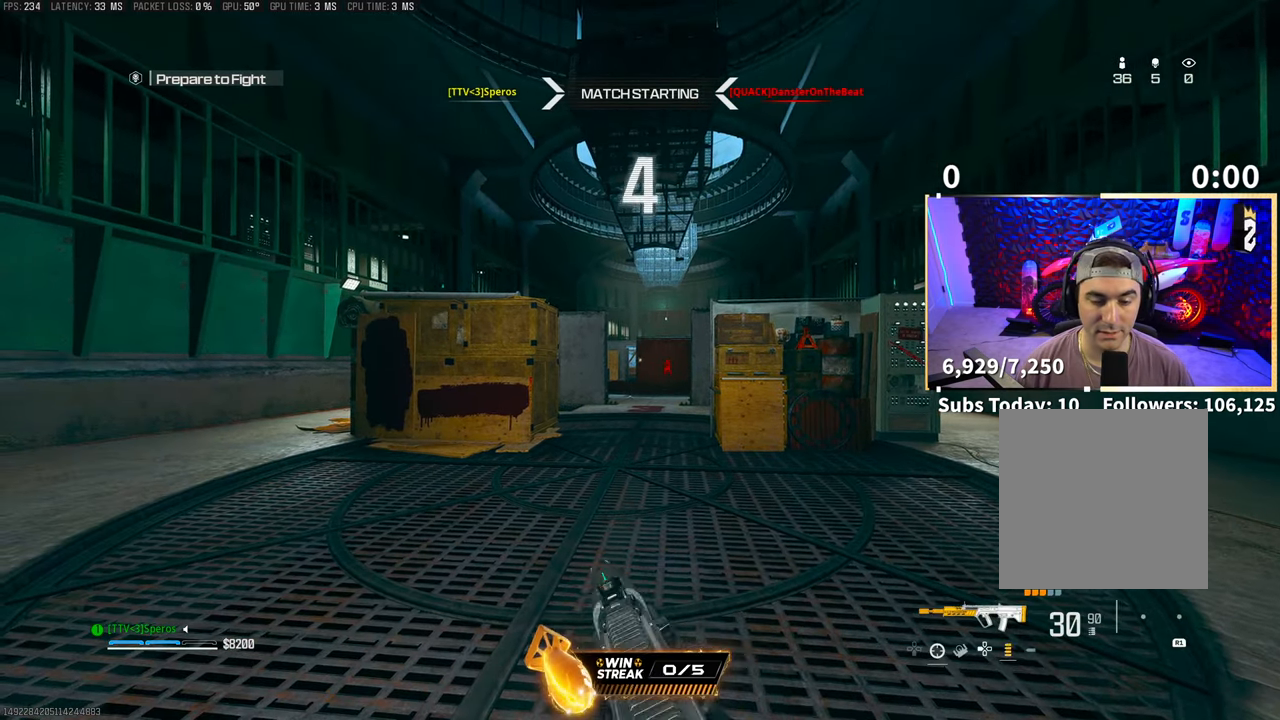
{"buttons": [], "left_stick": "center", "right_stick": "center", "events": []}
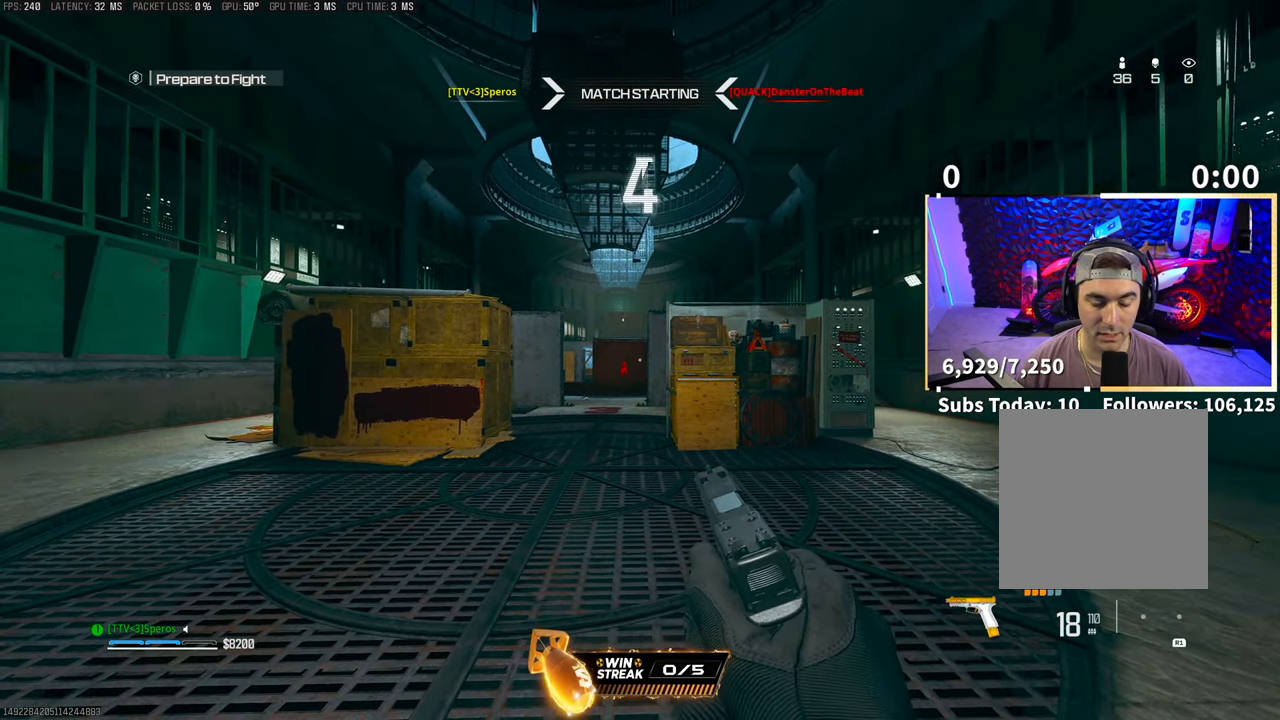
{"buttons": [], "left_stick": "center", "right_stick": "center", "events": []}
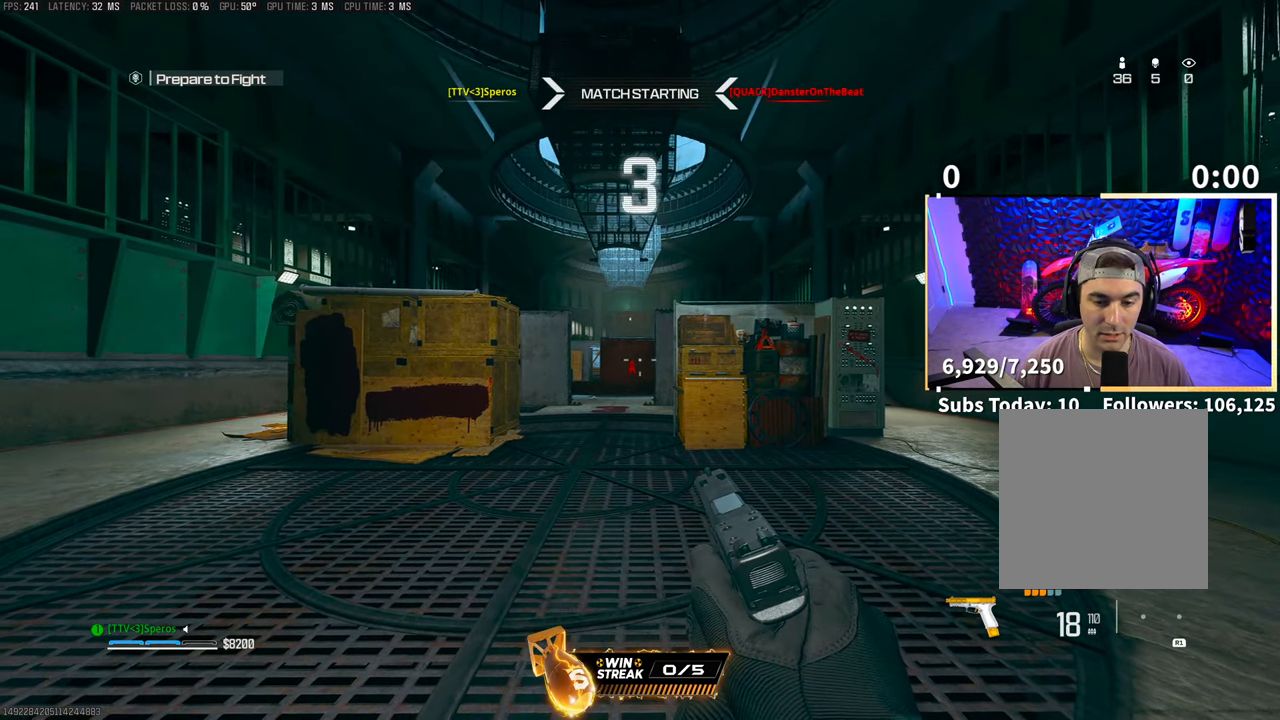
{"buttons": [], "left_stick": "up-right", "right_stick": "center", "events": [[400, "left_stick", "up-right"]]}
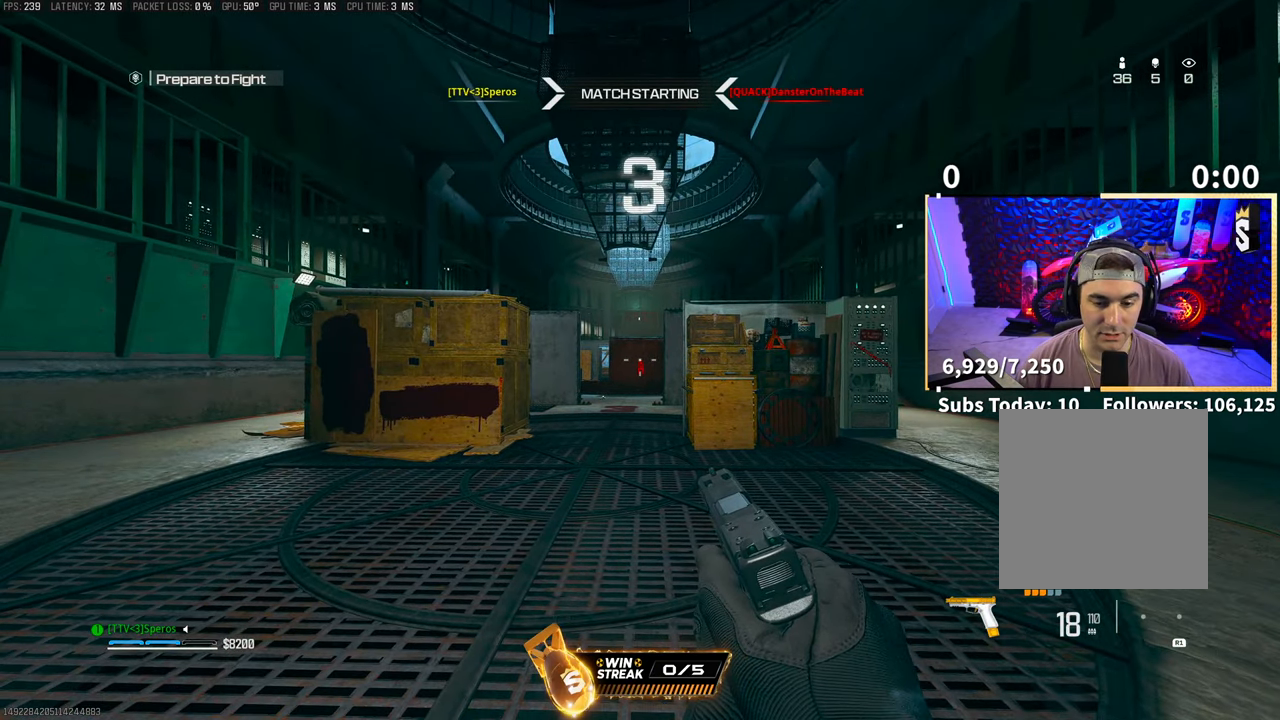
{"buttons": [], "left_stick": "up", "right_stick": "center", "events": [[150, "left_stick", "center"], [400, "left_stick", "up"]]}
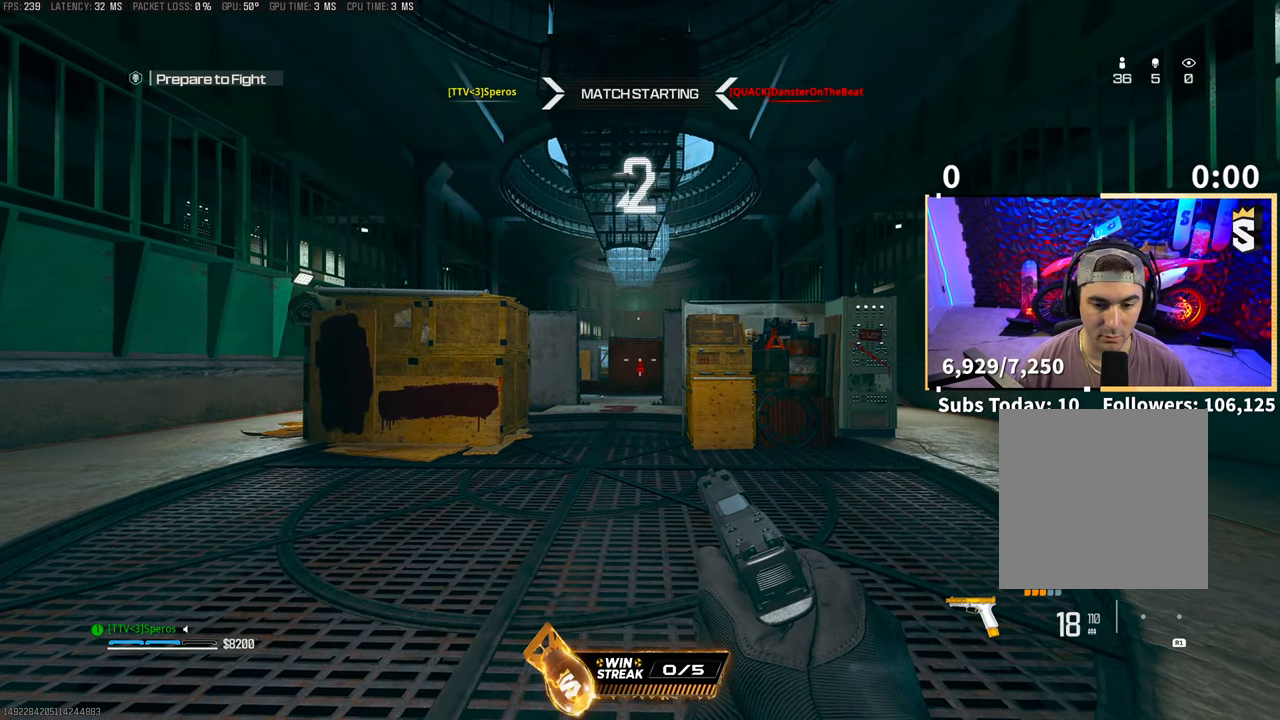
{"buttons": [], "left_stick": "up", "right_stick": "center", "events": []}
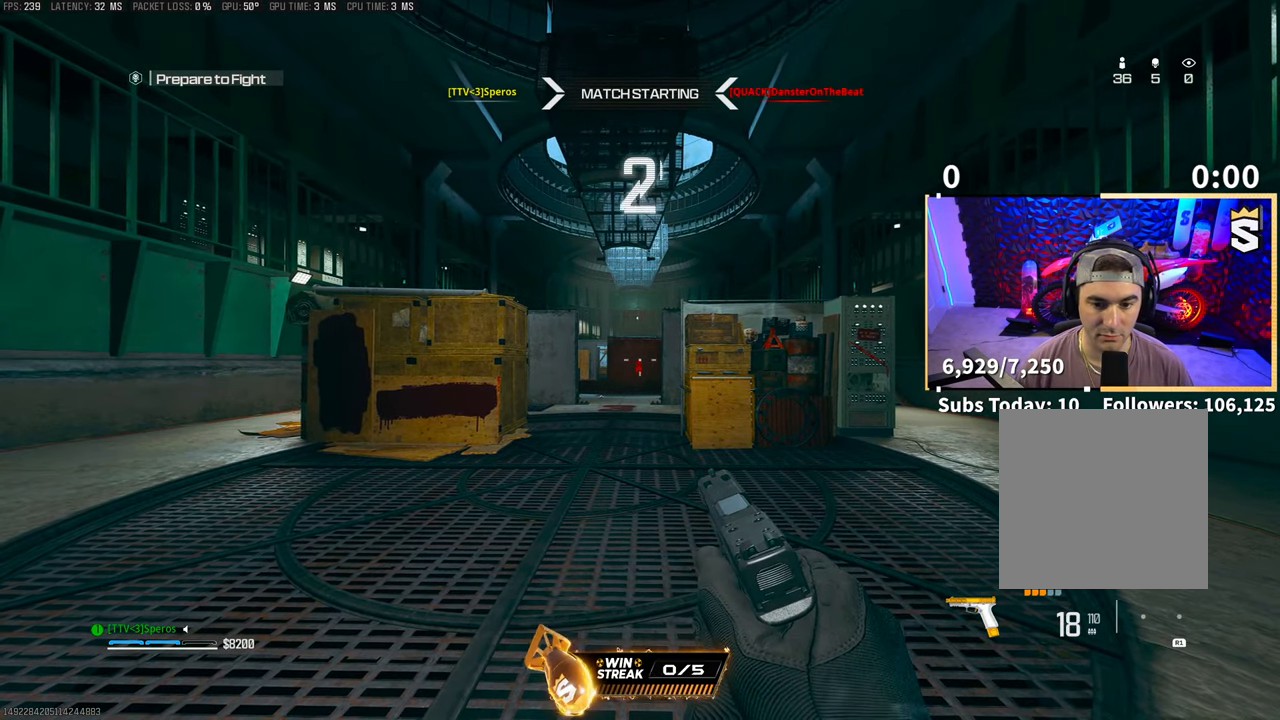
{"buttons": [], "left_stick": "center", "right_stick": "center", "events": [[33, "TRIANGLE", "down"], [50, "TRIANGLE", "up"], [400, "TRIANGLE", "down"], [400, "left_stick", "center"], [450, "TRIANGLE", "up"]]}
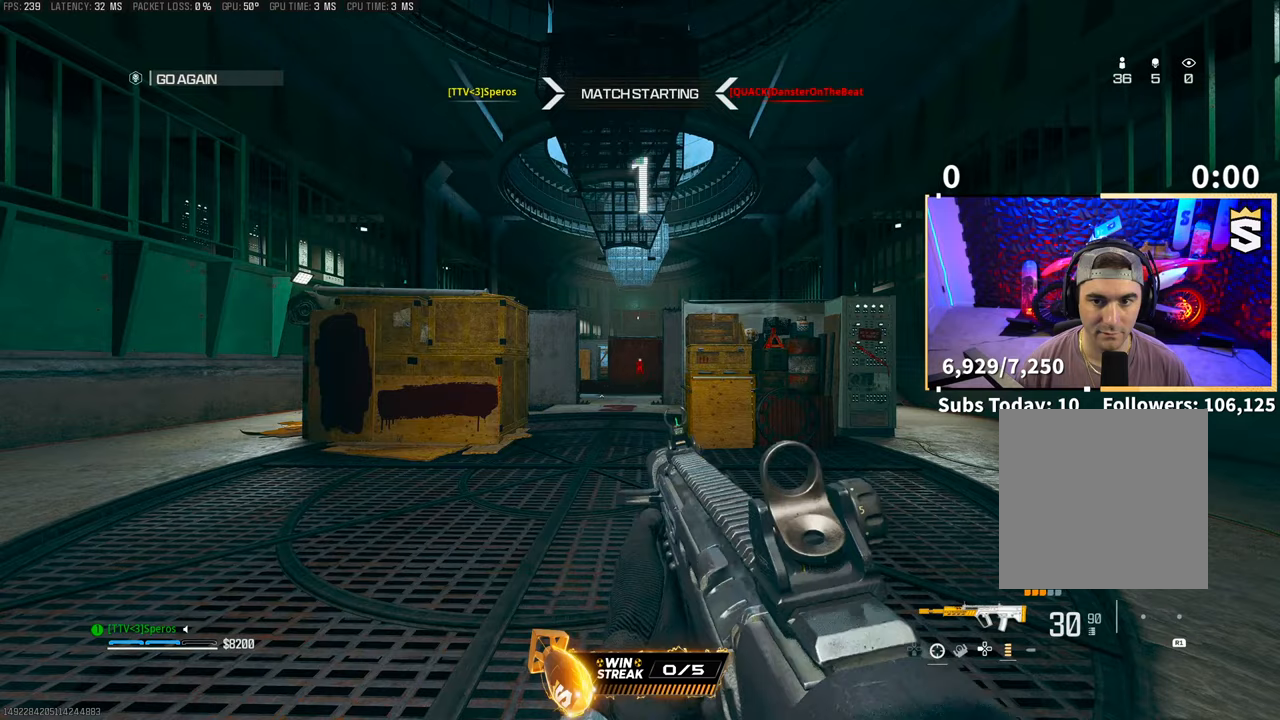
{"buttons": [], "left_stick": "up-right", "right_stick": "center", "events": [[33, "TRIANGLE", "down"], [100, "TRIANGLE", "up"], [100, "left_stick", "up"], [150, "left_stick", "up-right"], [450, "TRIANGLE", "down"], [500, "TRIANGLE", "up"]]}
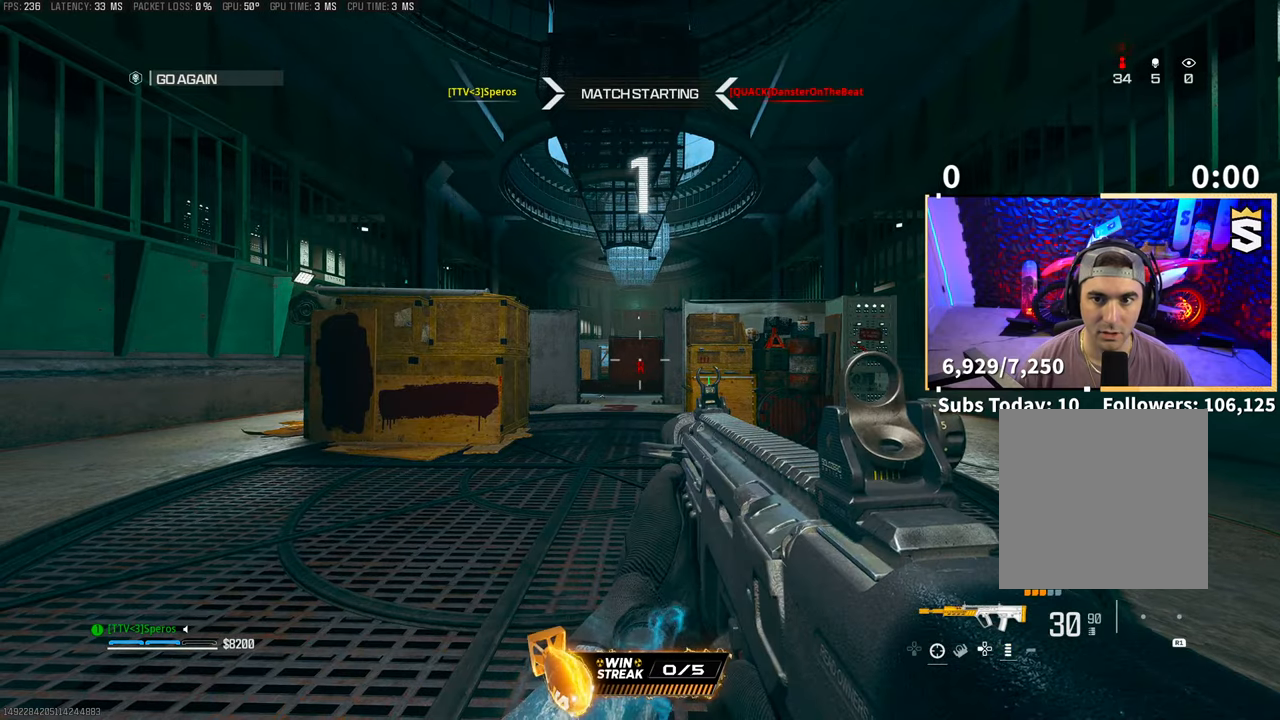
{"buttons": [], "left_stick": "up-right", "right_stick": "center", "events": [[300, "TRIANGLE", "down"], [400, "TRIANGLE", "up"]]}
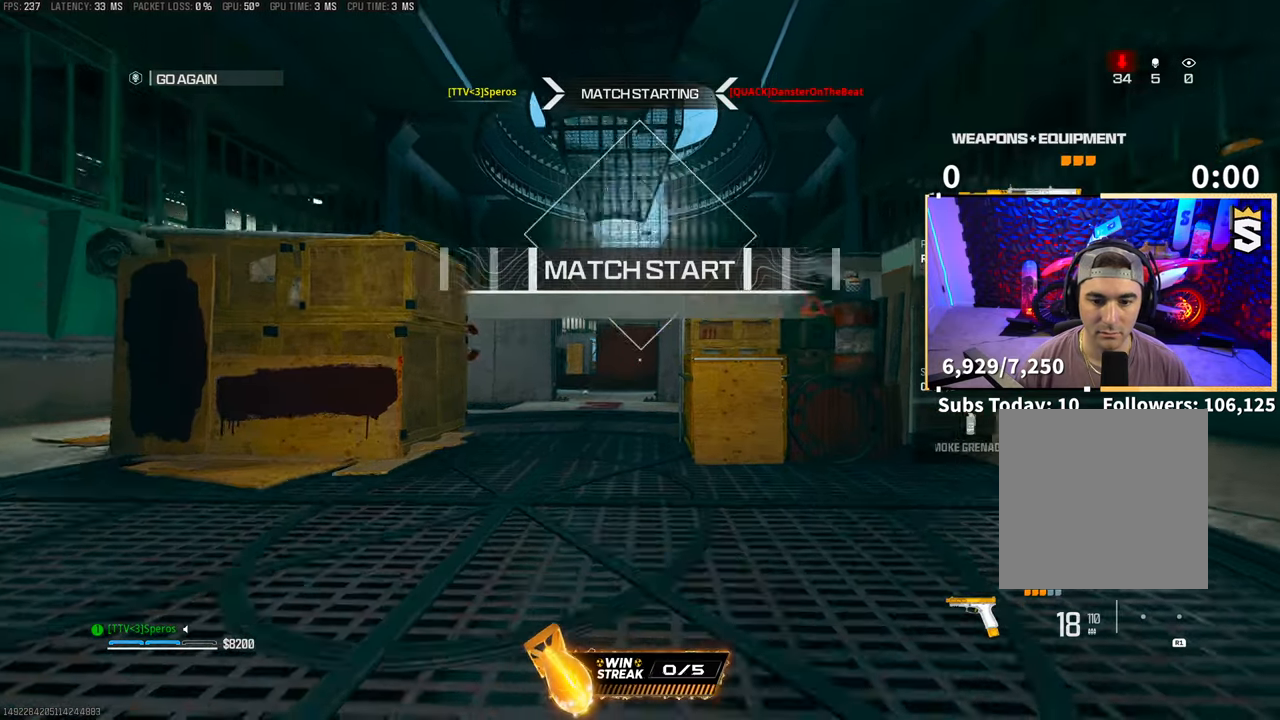
{"buttons": [], "left_stick": "up-right", "right_stick": "center", "events": [[133, "right_stick", "right"], [250, "L3", "down"], [333, "right_stick", "center"], [350, "L3", "up"], [400, "TRIANGLE", "down"], [433, "L3", "down"], [500, "L3", "up"], [500, "TRIANGLE", "up"]]}
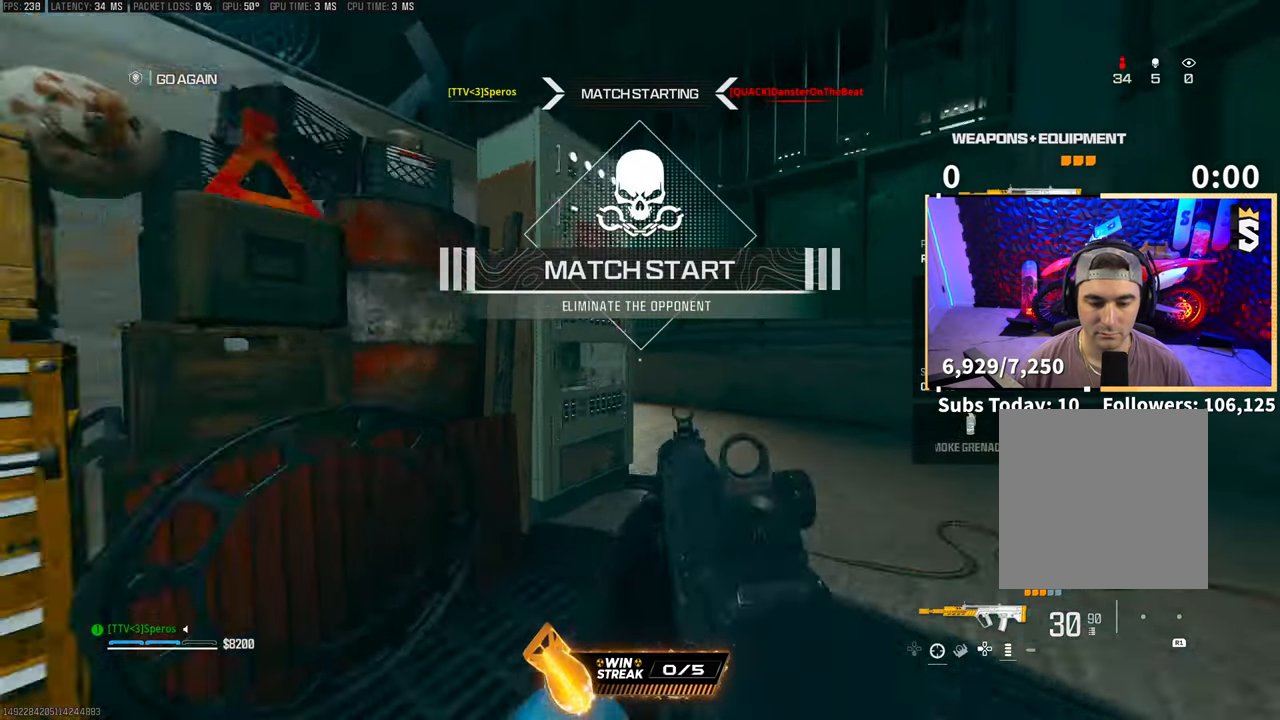
{"buttons": [], "left_stick": "up", "right_stick": "left", "events": [[50, "TRIANGLE", "down"], [83, "L3", "down"], [100, "TRIANGLE", "up"], [200, "L3", "up"], [433, "left_stick", "up"], [450, "right_stick", "left"]]}
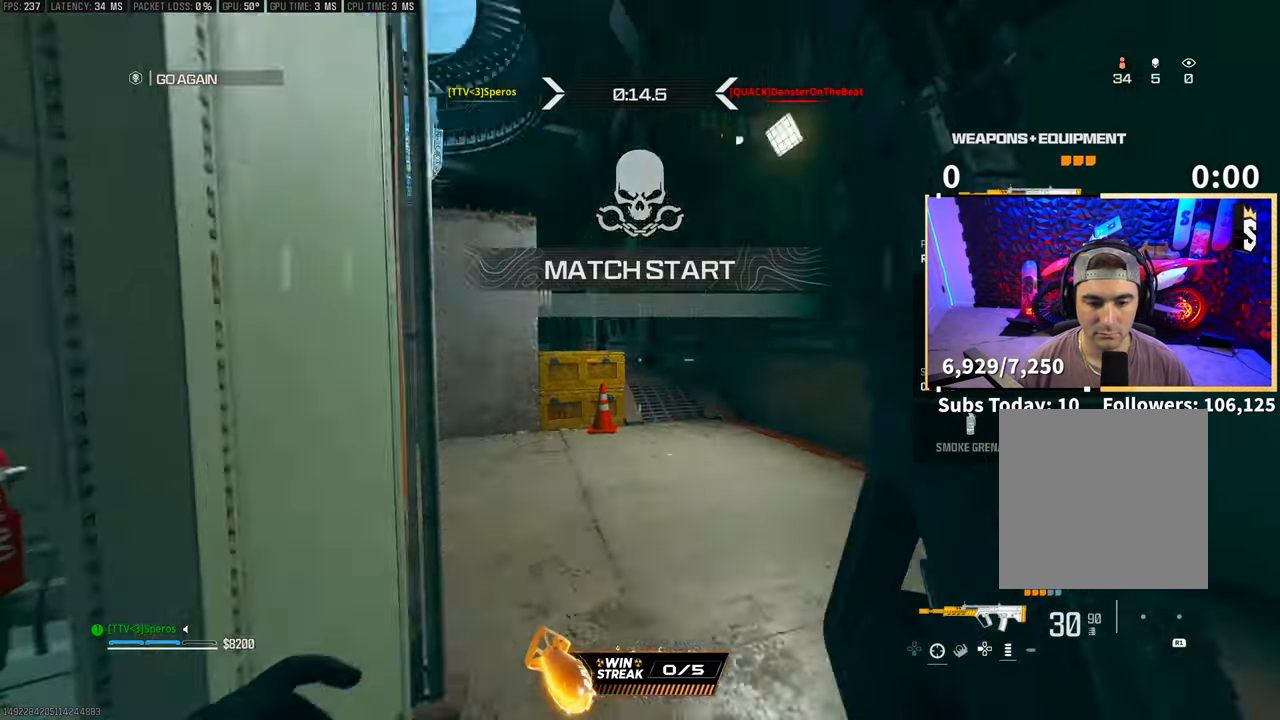
{"buttons": ["CROSS", "L2"], "left_stick": "up", "right_stick": "center", "events": [[83, "right_stick", "center"], [450, "L2", "down"], [483, "CROSS", "down"]]}
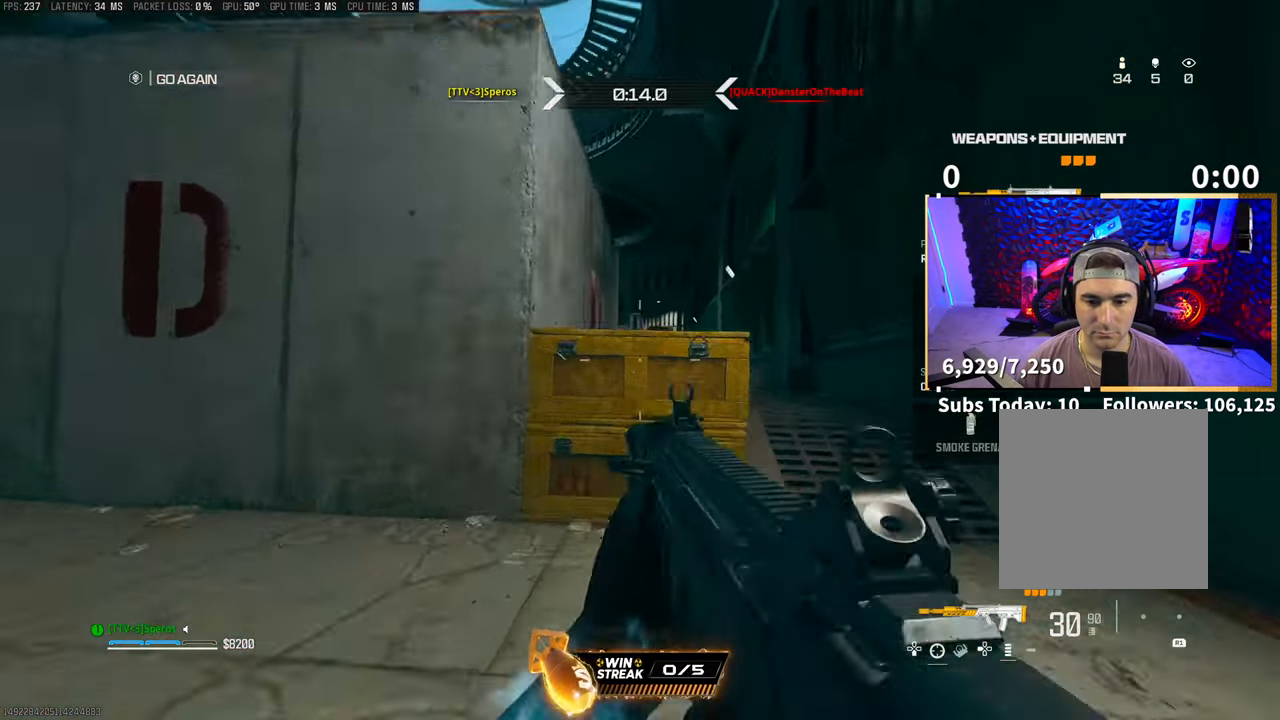
{"buttons": ["L2"], "left_stick": "right", "right_stick": "center", "events": [[50, "left_stick", "up-right"], [150, "CROSS", "up"], [250, "left_stick", "up-left"], [400, "left_stick", "center"], [450, "left_stick", "right"]]}
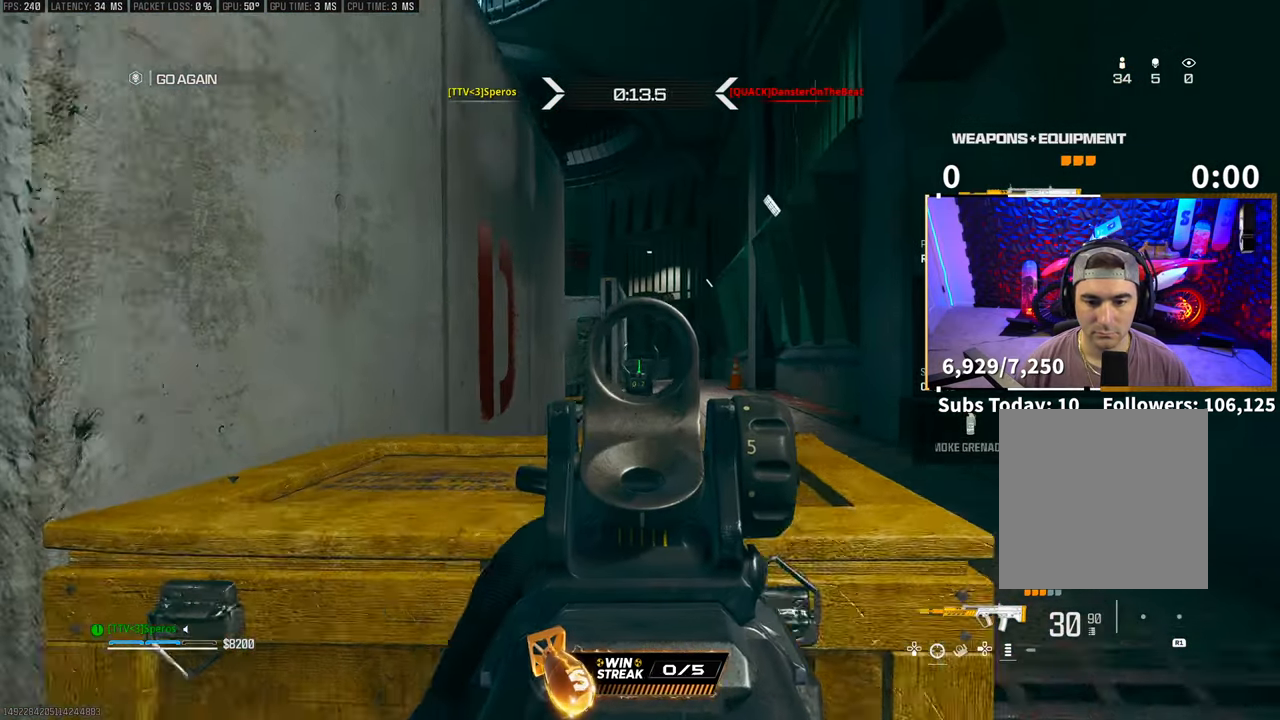
{"buttons": ["L2"], "left_stick": "right", "right_stick": "center", "events": [[100, "right_stick", "left"], [200, "right_stick", "center"]]}
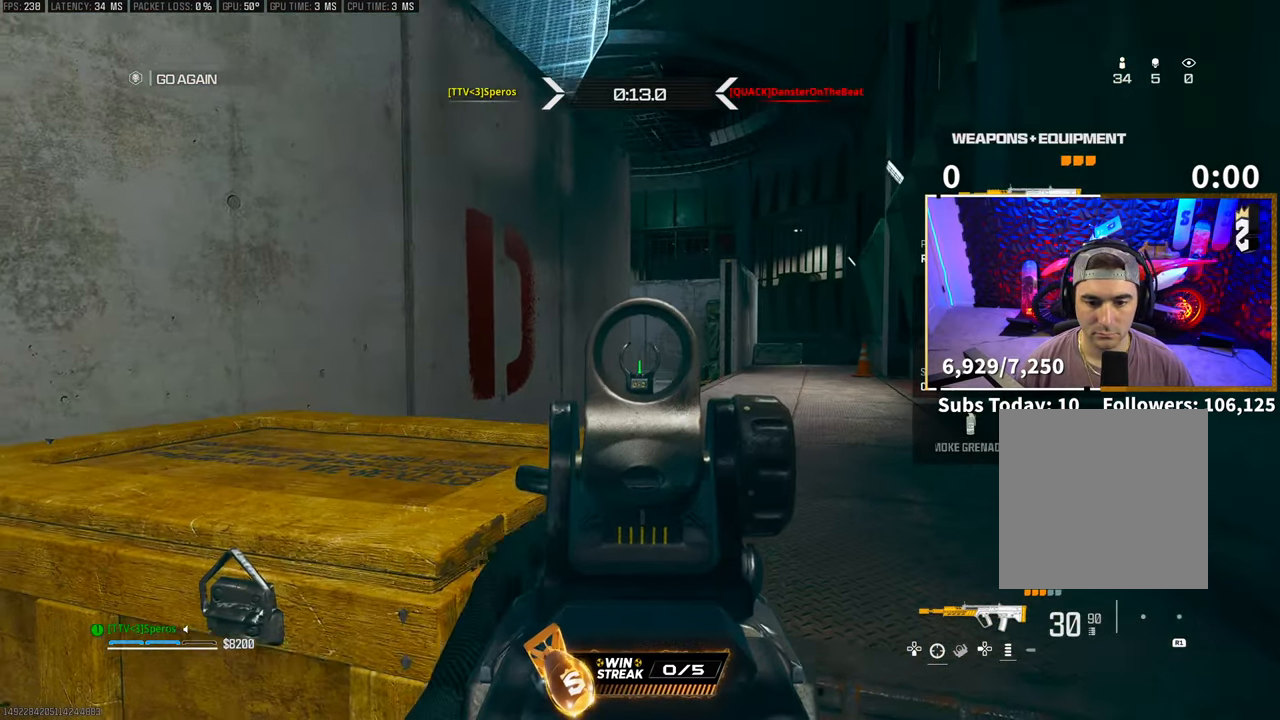
{"buttons": ["L2"], "left_stick": "right", "right_stick": "center", "events": []}
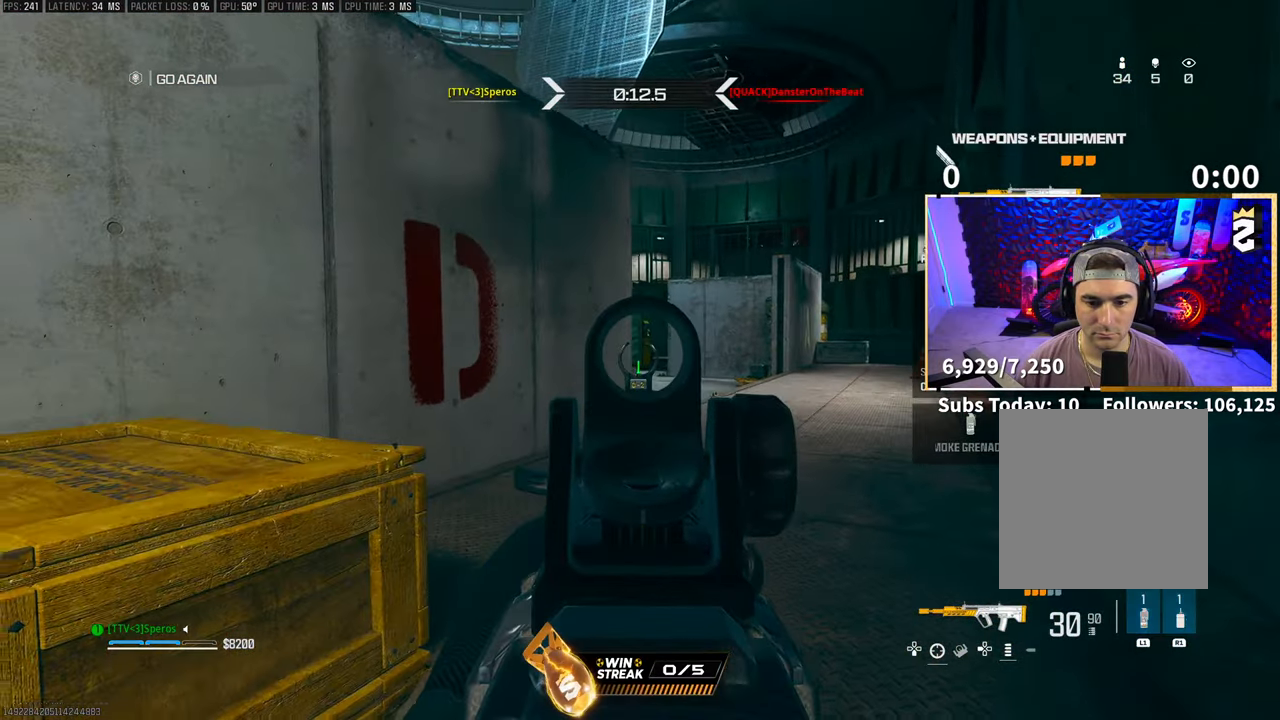
{"buttons": ["L2"], "left_stick": "up-right", "right_stick": "center", "events": [[183, "left_stick", "up-right"]]}
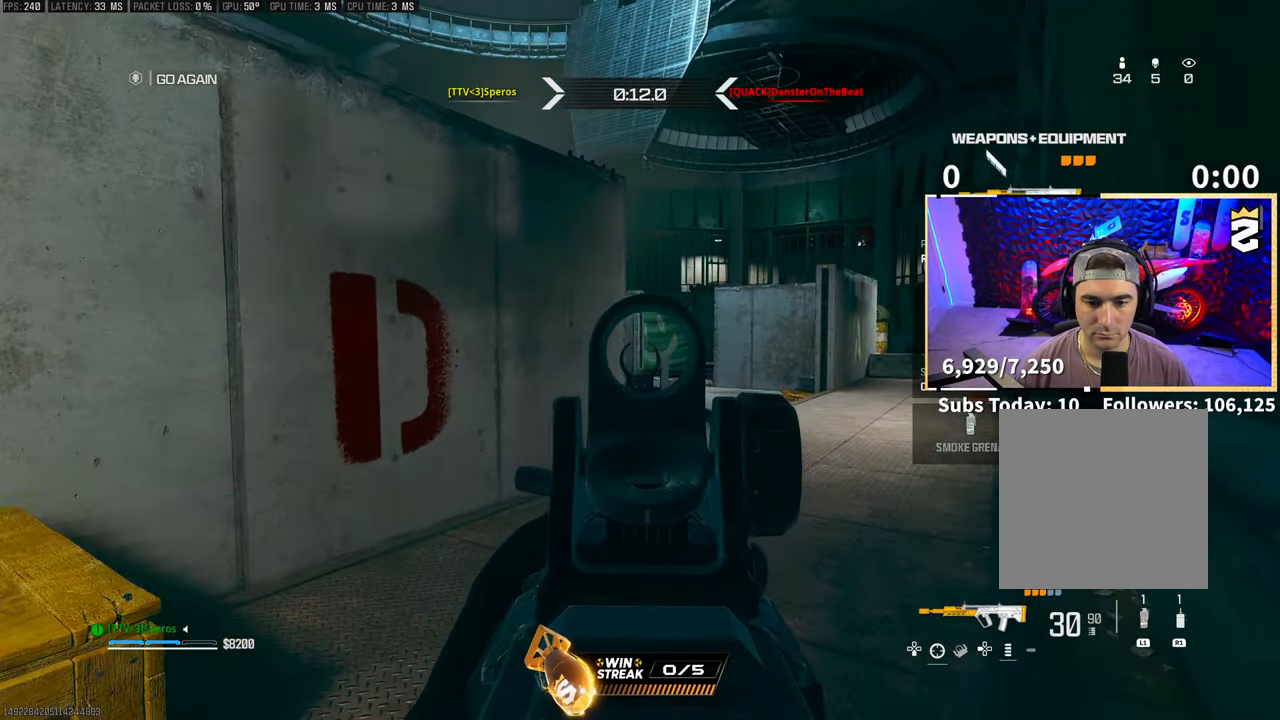
{"buttons": ["L2"], "left_stick": "up-right", "right_stick": "center", "events": []}
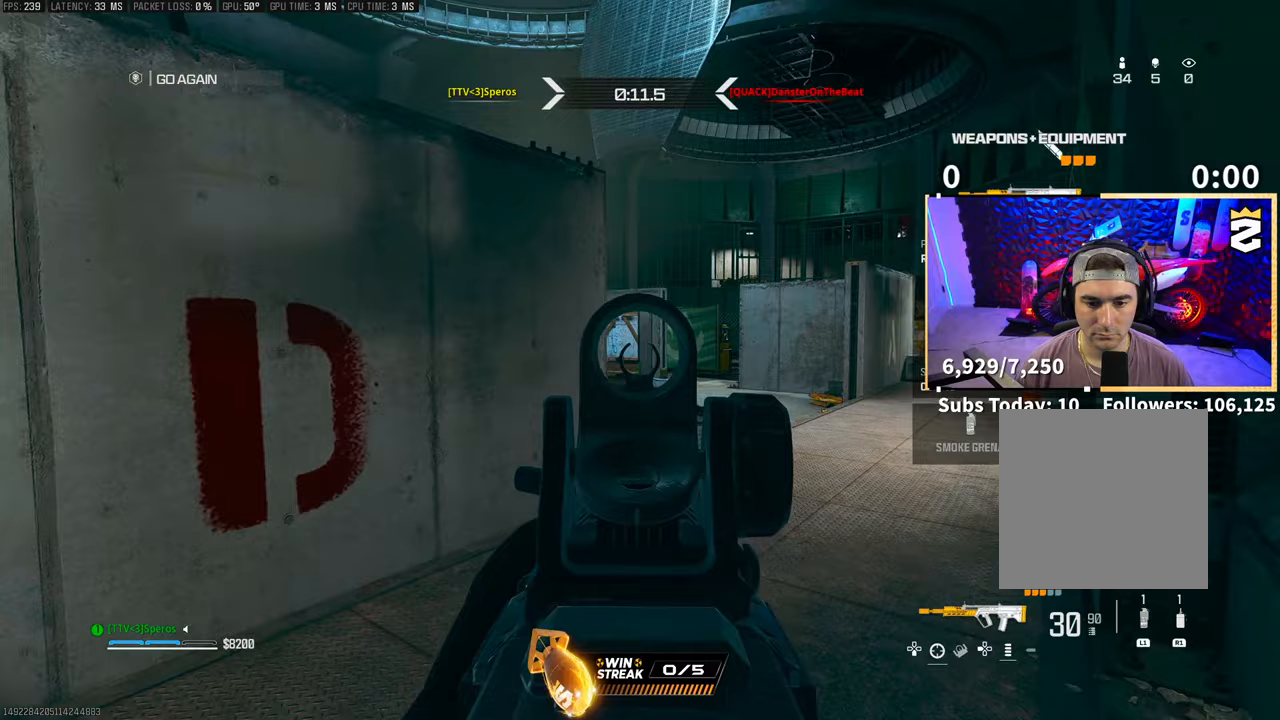
{"buttons": ["L2"], "left_stick": "right", "right_stick": "left", "events": [[33, "L2", "up"], [100, "L3", "down"], [150, "CROSS", "down"], [150, "L2", "down"], [150, "right_stick", "down-left"], [200, "L3", "up"], [233, "right_stick", "center"], [250, "left_stick", "right"], [300, "CROSS", "up"], [417, "right_stick", "left"]]}
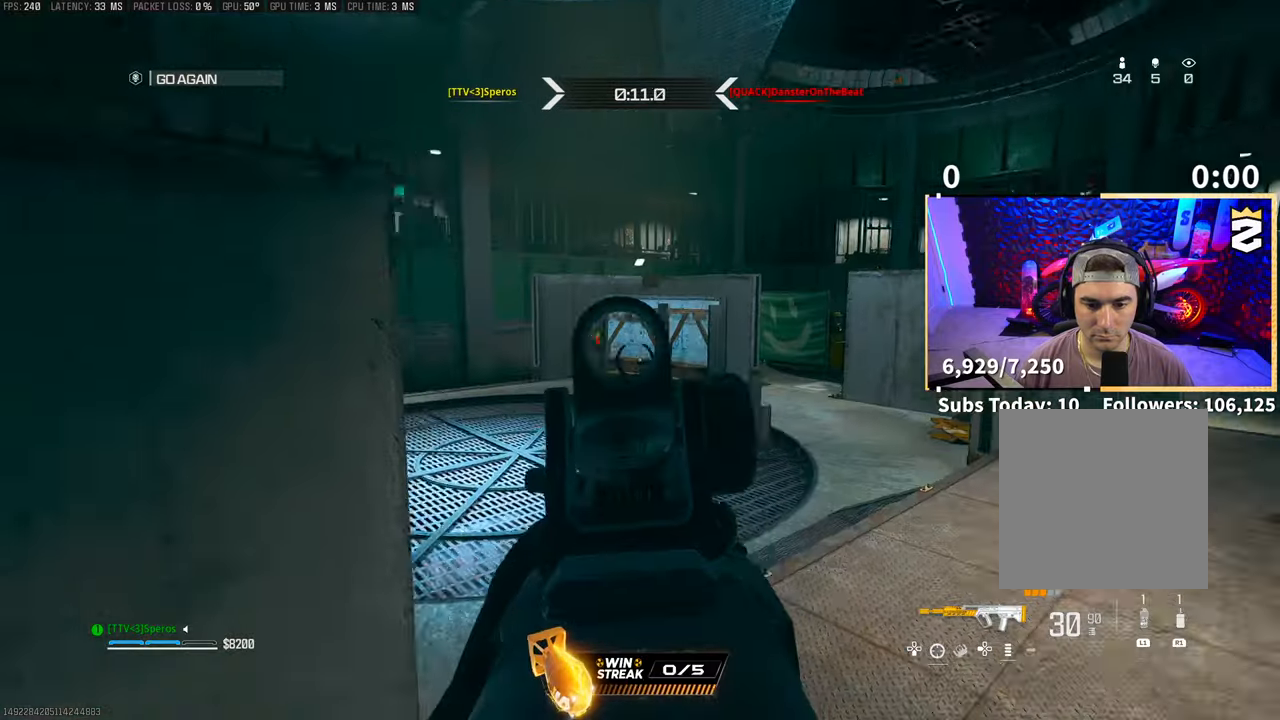
{"buttons": ["L2", "R2"], "left_stick": "left", "right_stick": "center", "events": [[150, "right_stick", "up-right"], [250, "right_stick", "left"], [383, "R2", "down"], [383, "right_stick", "center"], [433, "left_stick", "left"]]}
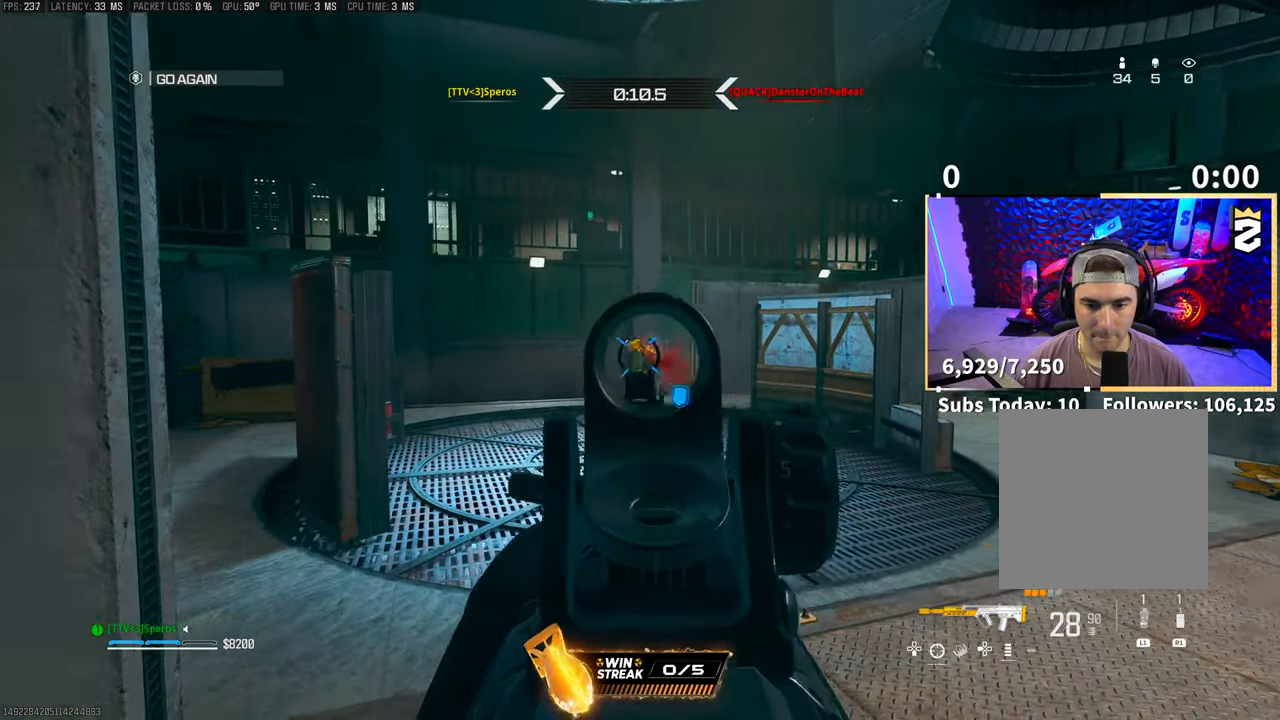
{"buttons": ["L2", "R2"], "left_stick": "right", "right_stick": "center", "events": [[250, "right_stick", "down-left"], [333, "left_stick", "right"], [400, "right_stick", "center"]]}
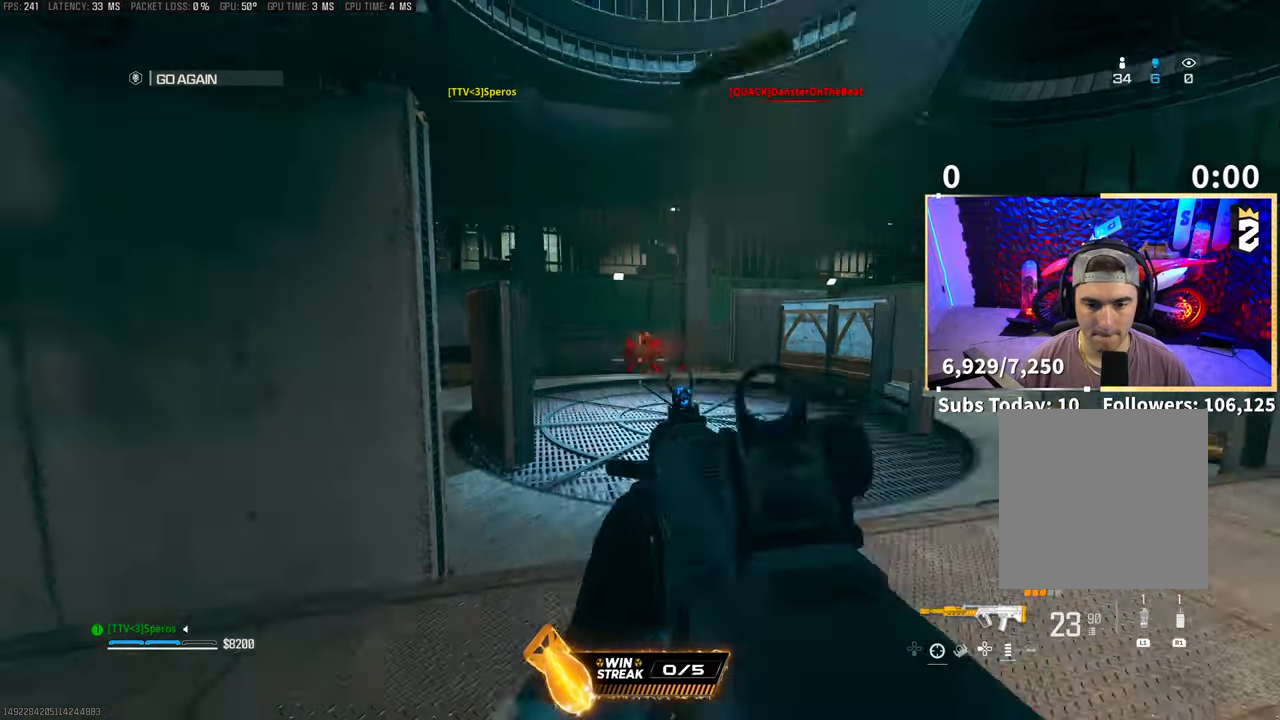
{"buttons": ["CROSS"], "left_stick": "up", "right_stick": "center", "events": [[83, "left_stick", "center"], [150, "left_stick", "left"], [200, "L2", "up"], [200, "R2", "up"], [283, "left_stick", "up"], [350, "L3", "down"], [450, "CROSS", "down"], [450, "L3", "up"], [450, "SQUARE", "down"], [500, "SQUARE", "up"]]}
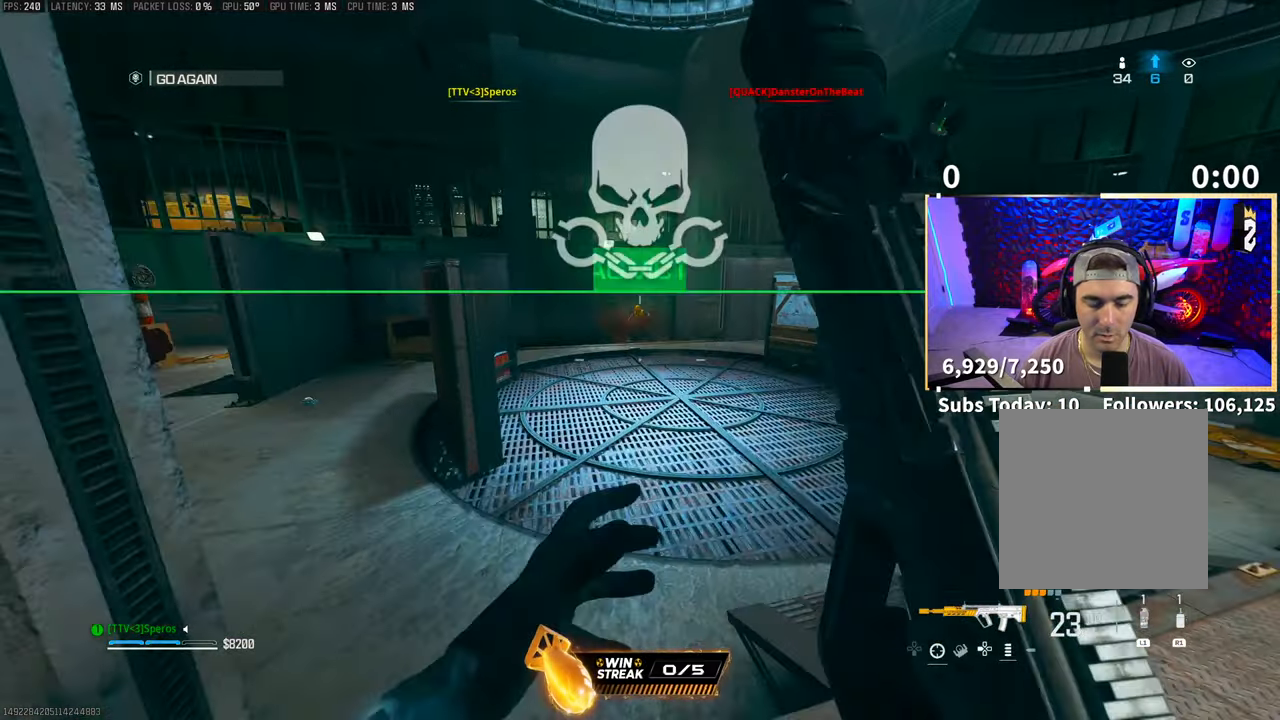
{"buttons": [], "left_stick": "up", "right_stick": "center", "events": [[83, "CROSS", "up"]]}
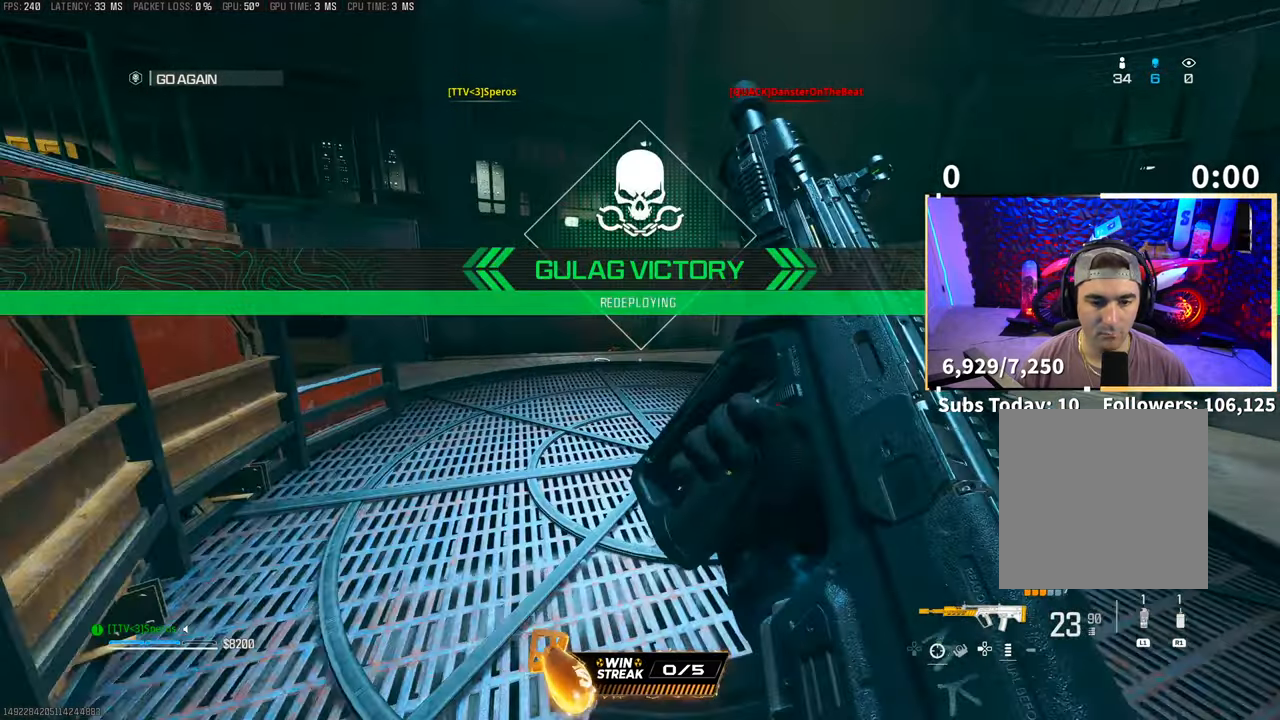
{"buttons": [], "left_stick": "up", "right_stick": "center", "events": []}
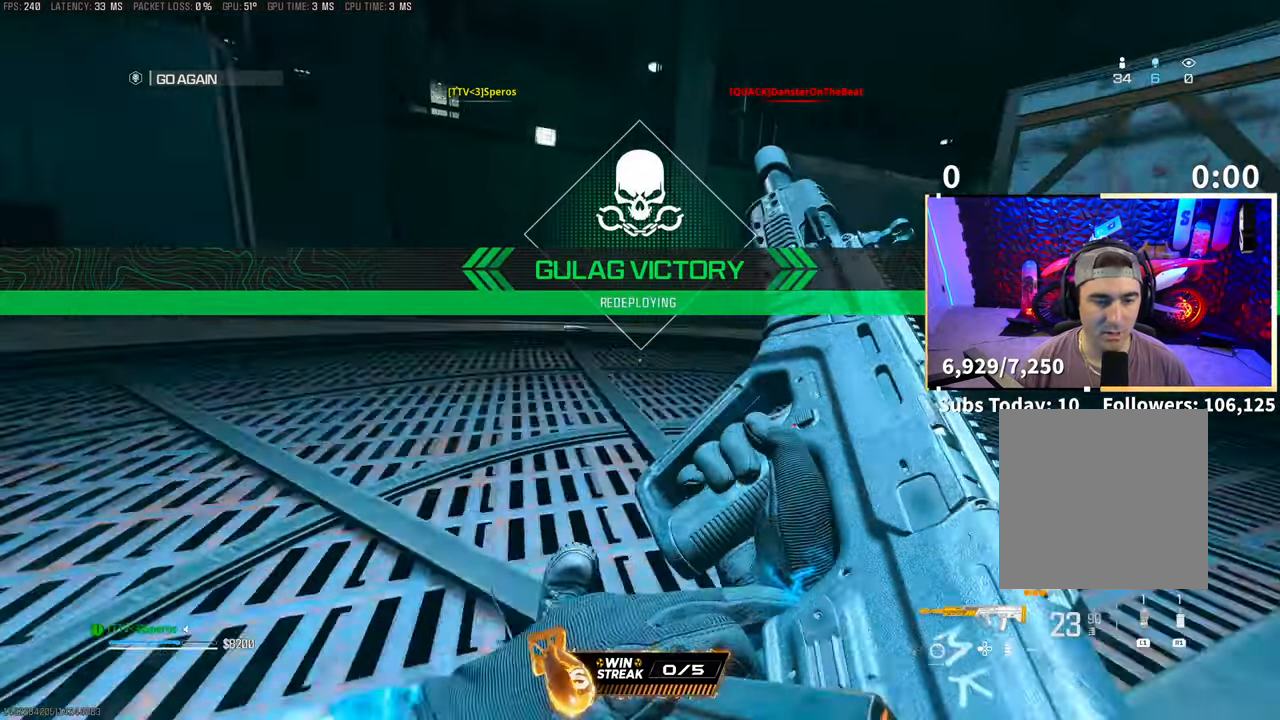
{"buttons": [], "left_stick": "up", "right_stick": "center", "events": [[50, "CROSS", "down"], [200, "CROSS", "up"], [233, "L3", "down"], [333, "L3", "up"]]}